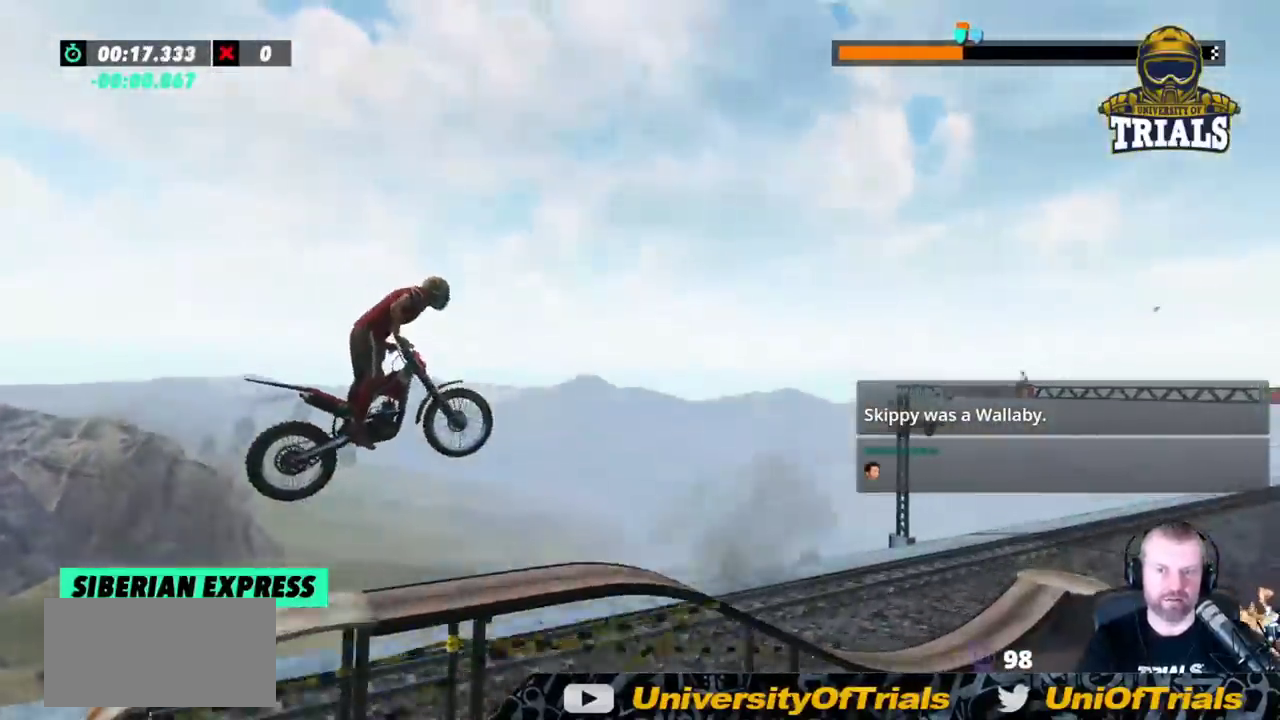
Gameplay with a controller (Xbox layout); each line is a JSON object with the inputs held at the frame after it (dt_ms = milliseconds from this image to that frame). "events" lists button and stick changes between this image and that frame as [ms after this image, input, new state], when the widget could be followed in between. Not read: A B DPAD_DOWN DPAD_LEFT DPAD_RIGHT DPAD_UP L1 L3 R1 R3 SELECT START X Y right_stick.
{"dt_ms": 500, "buttons": [], "left_stick": "center", "events": [[350, "left_stick", "center"]]}
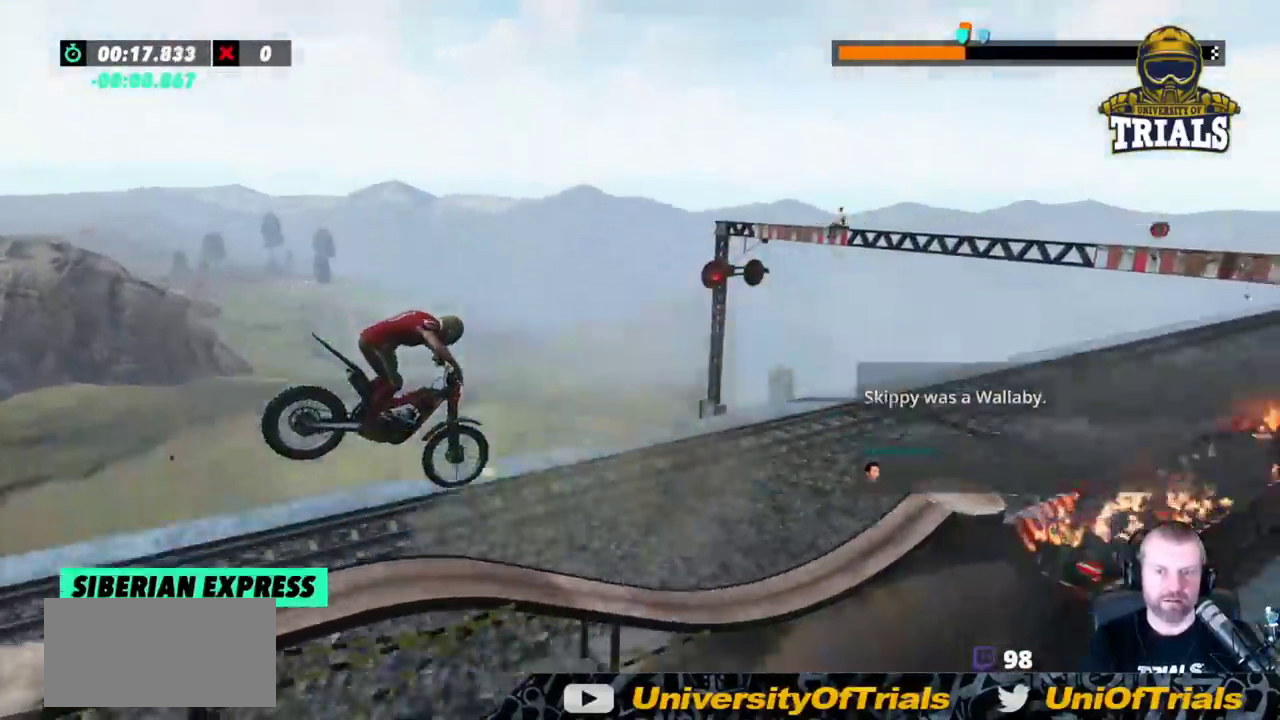
{"dt_ms": 500, "buttons": ["R2"], "left_stick": "left", "events": [[183, "R2", "down"], [283, "left_stick", "left"]]}
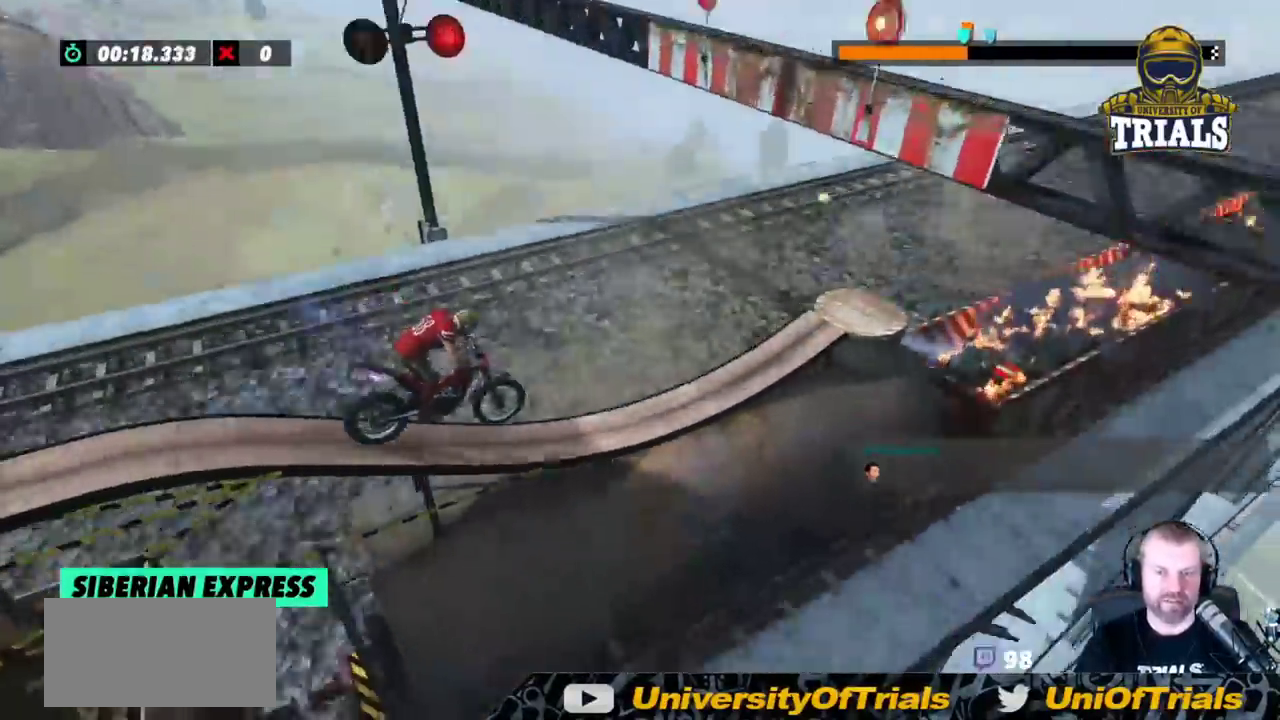
{"dt_ms": 500, "buttons": ["R2"], "left_stick": "center", "events": [[483, "left_stick", "center"]]}
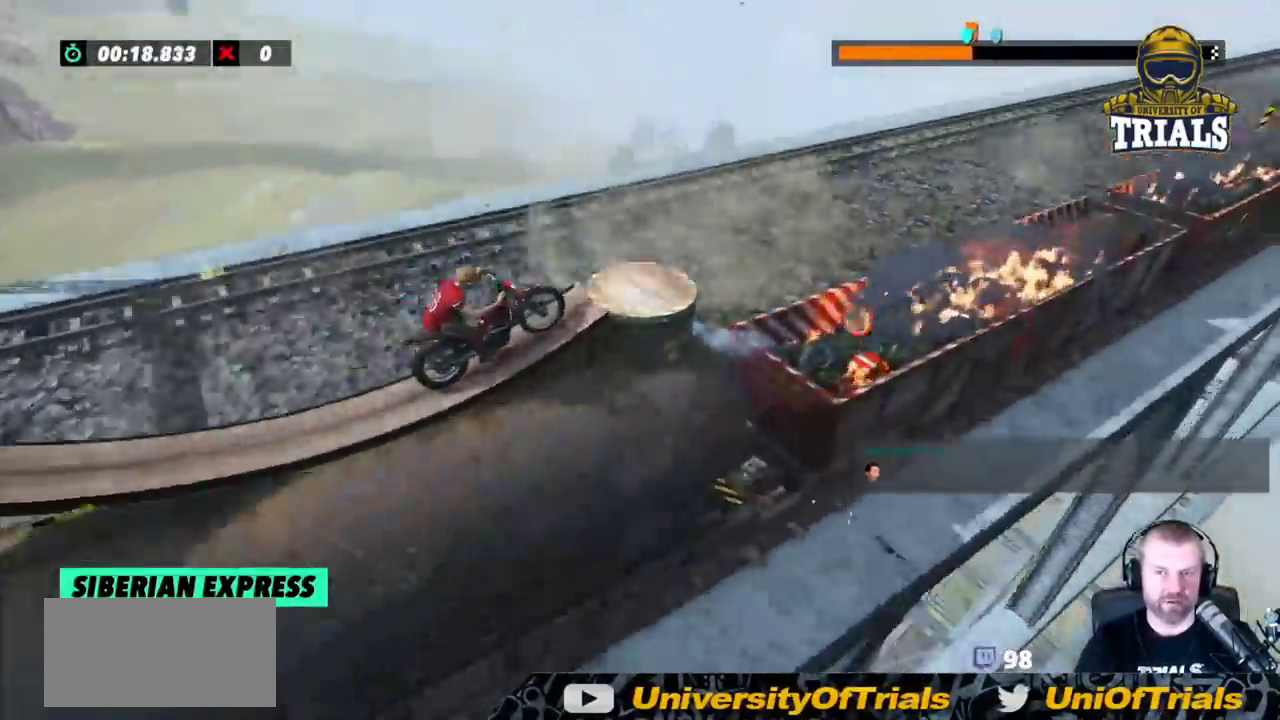
{"dt_ms": 1000, "buttons": ["R2"], "left_stick": "left"}
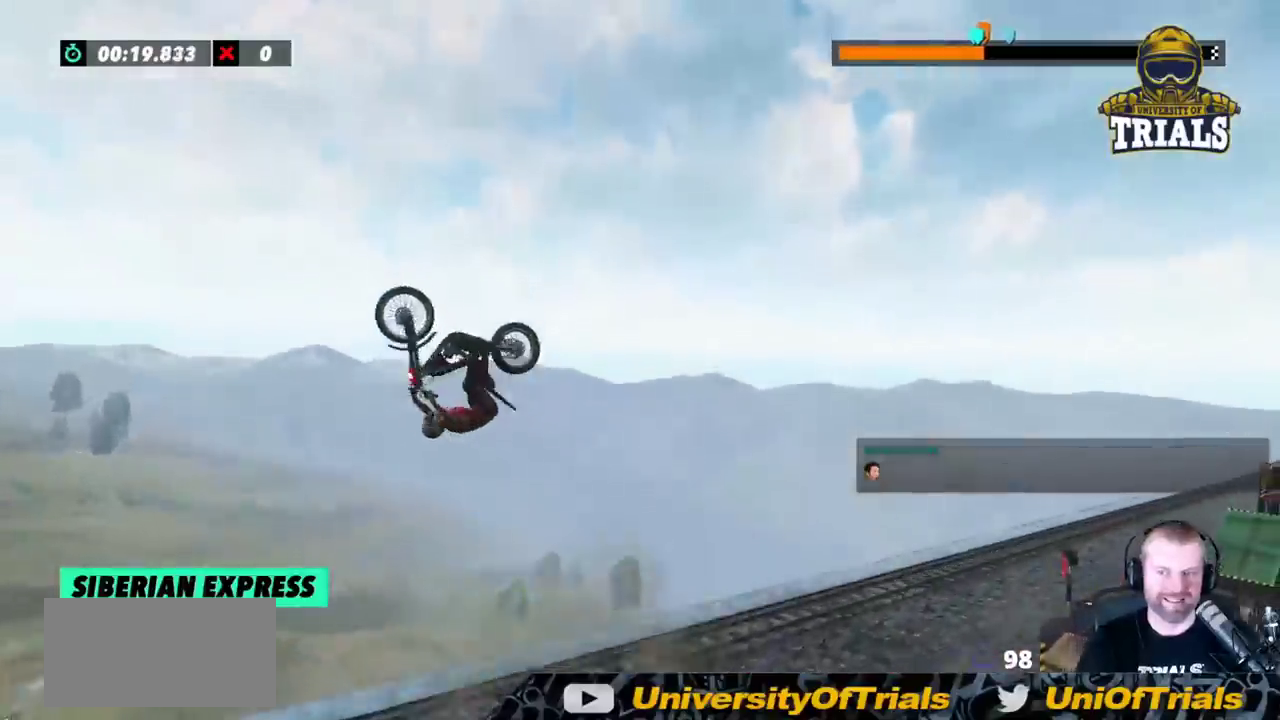
{"dt_ms": 500, "buttons": ["R2"], "left_stick": "left", "events": [[233, "left_stick", "center"], [417, "left_stick", "left"]]}
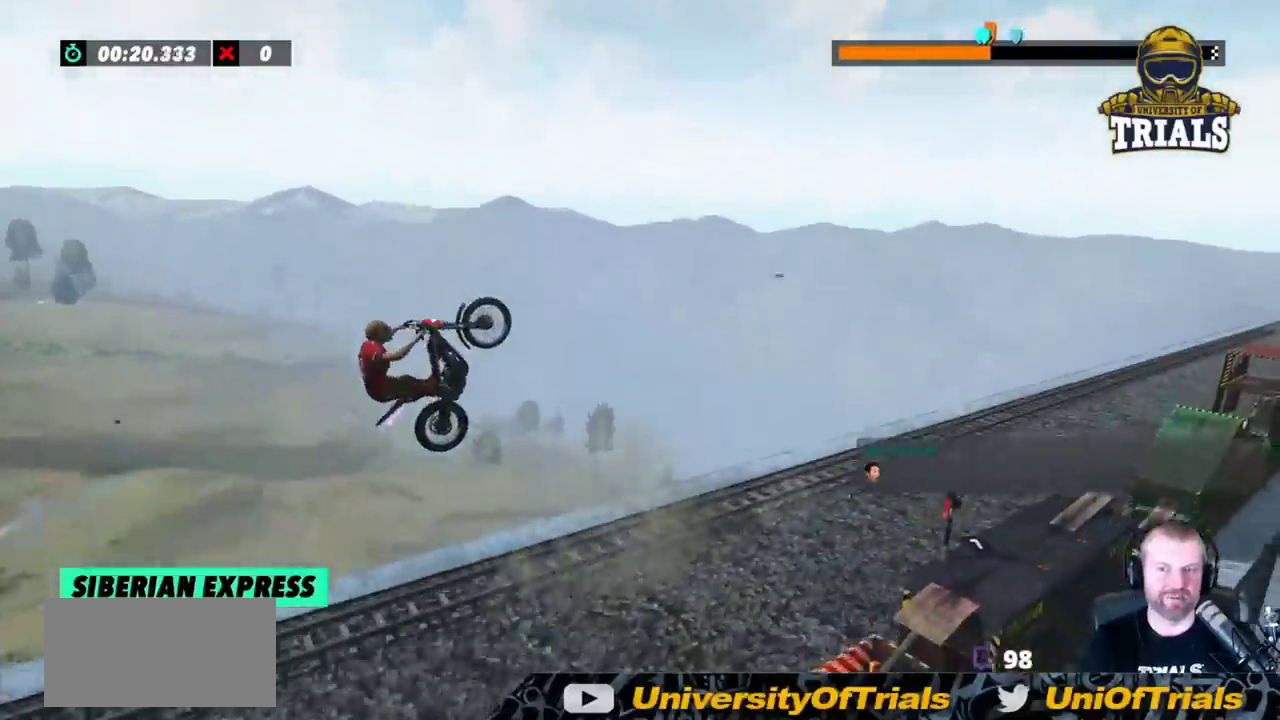
{"dt_ms": 500, "buttons": ["R2"], "left_stick": "center", "events": [[67, "left_stick", "center"], [283, "left_stick", "left"], [433, "left_stick", "center"]]}
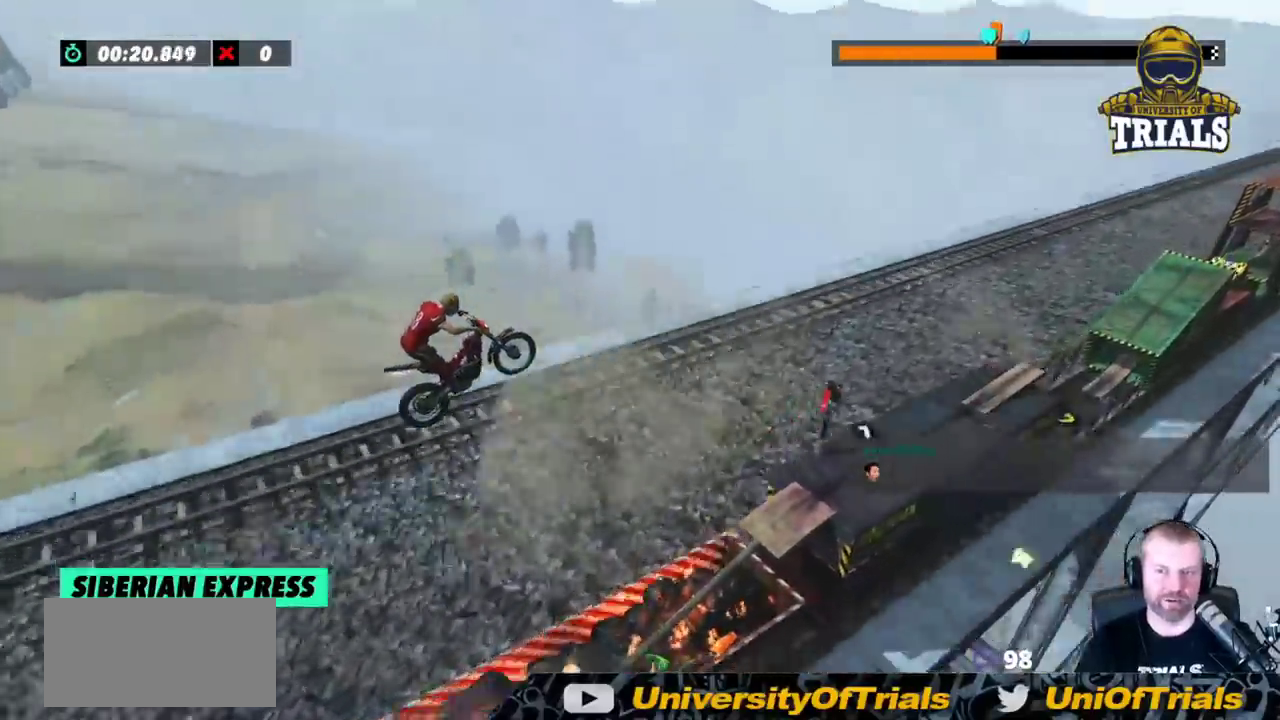
{"dt_ms": 500, "buttons": ["R2"], "left_stick": "center", "events": [[117, "left_stick", "left"], [267, "left_stick", "center"]]}
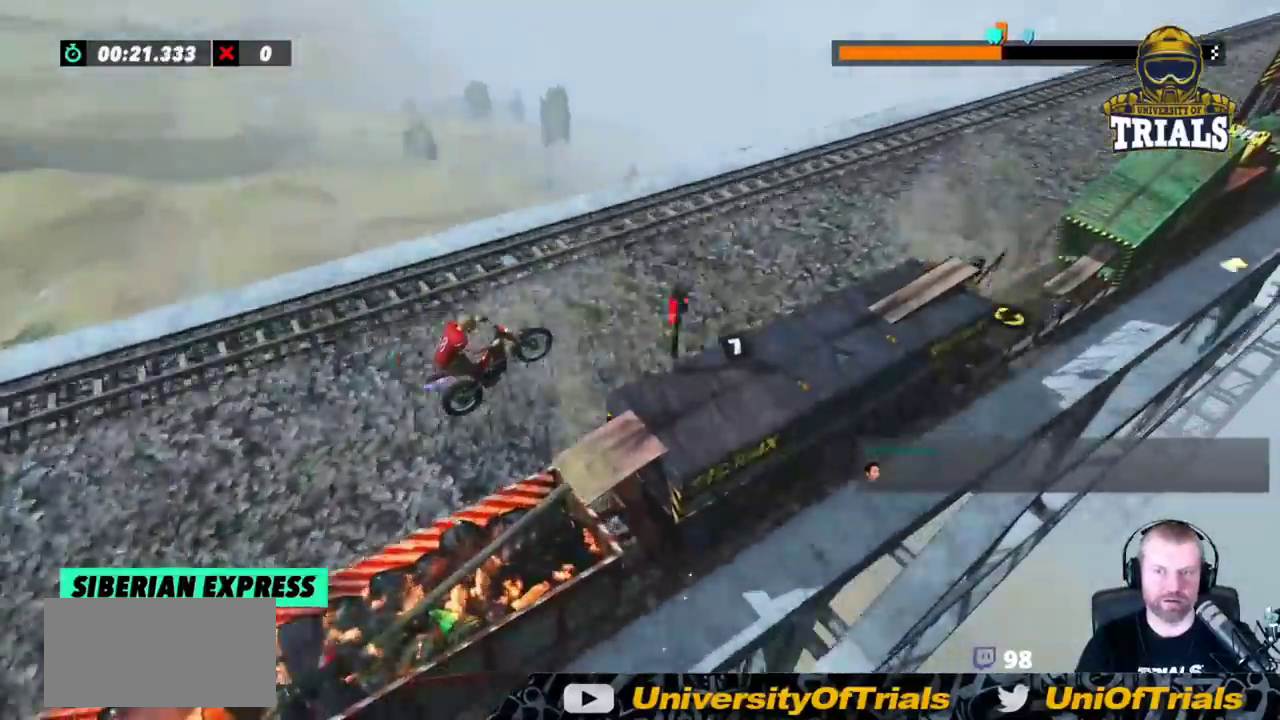
{"dt_ms": 500, "buttons": ["R2"], "left_stick": "center", "events": [[283, "left_stick", "left"], [483, "left_stick", "center"]]}
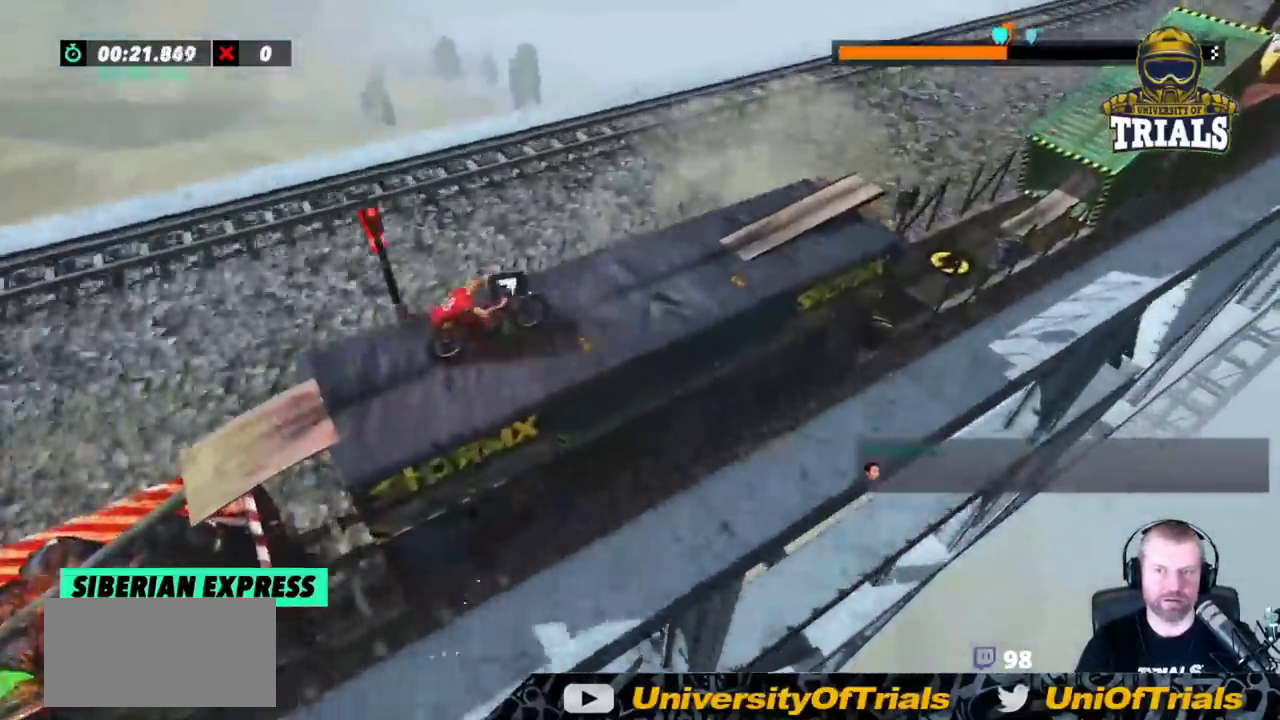
{"dt_ms": 500, "buttons": ["R2"], "left_stick": "center", "events": []}
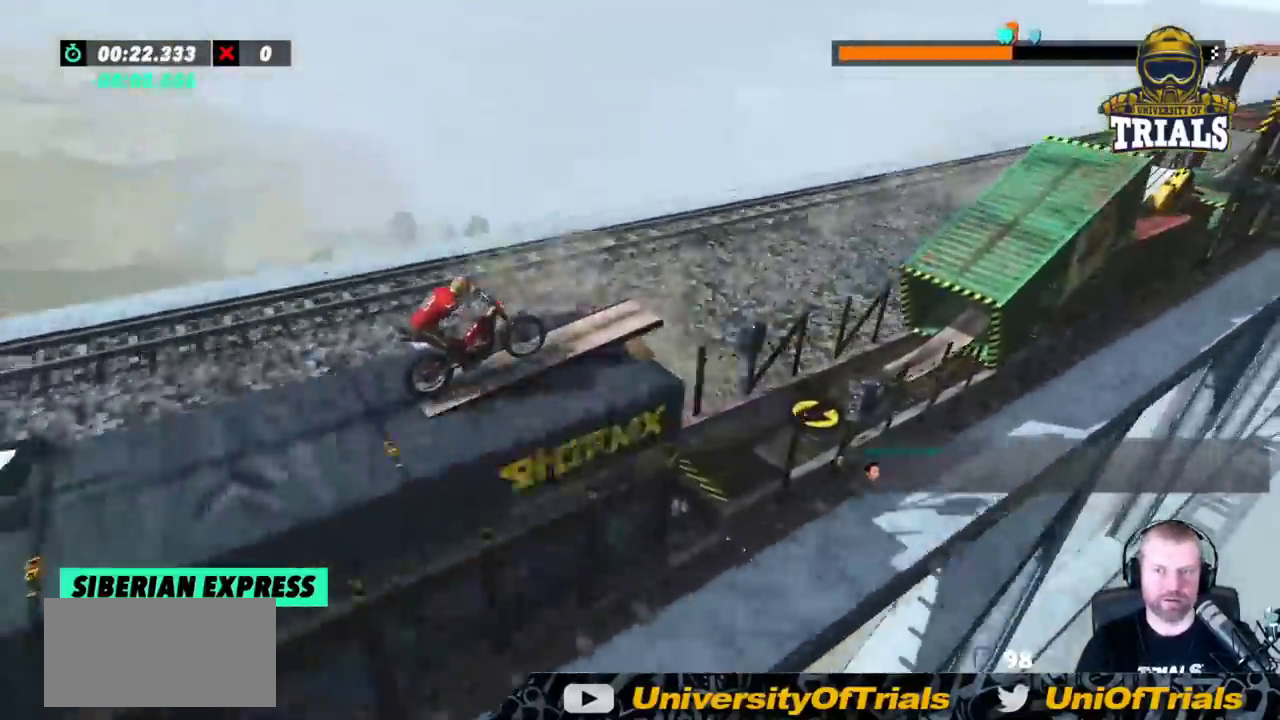
{"dt_ms": 500, "buttons": ["R2"], "left_stick": "left", "events": [[50, "left_stick", "left"], [217, "left_stick", "center"], [383, "left_stick", "left"]]}
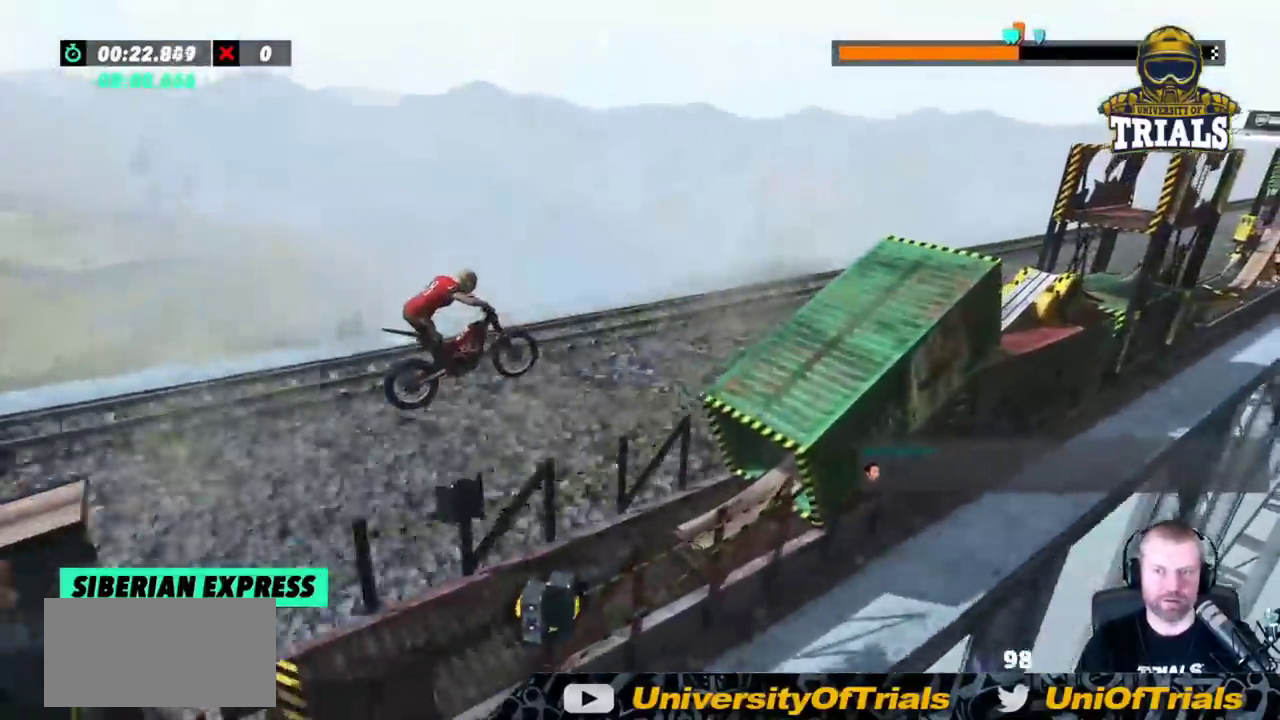
{"dt_ms": 500, "buttons": ["R2"], "left_stick": "left", "events": [[17, "R2", "up"], [217, "left_stick", "center"], [500, "R2", "down"], [500, "left_stick", "left"]]}
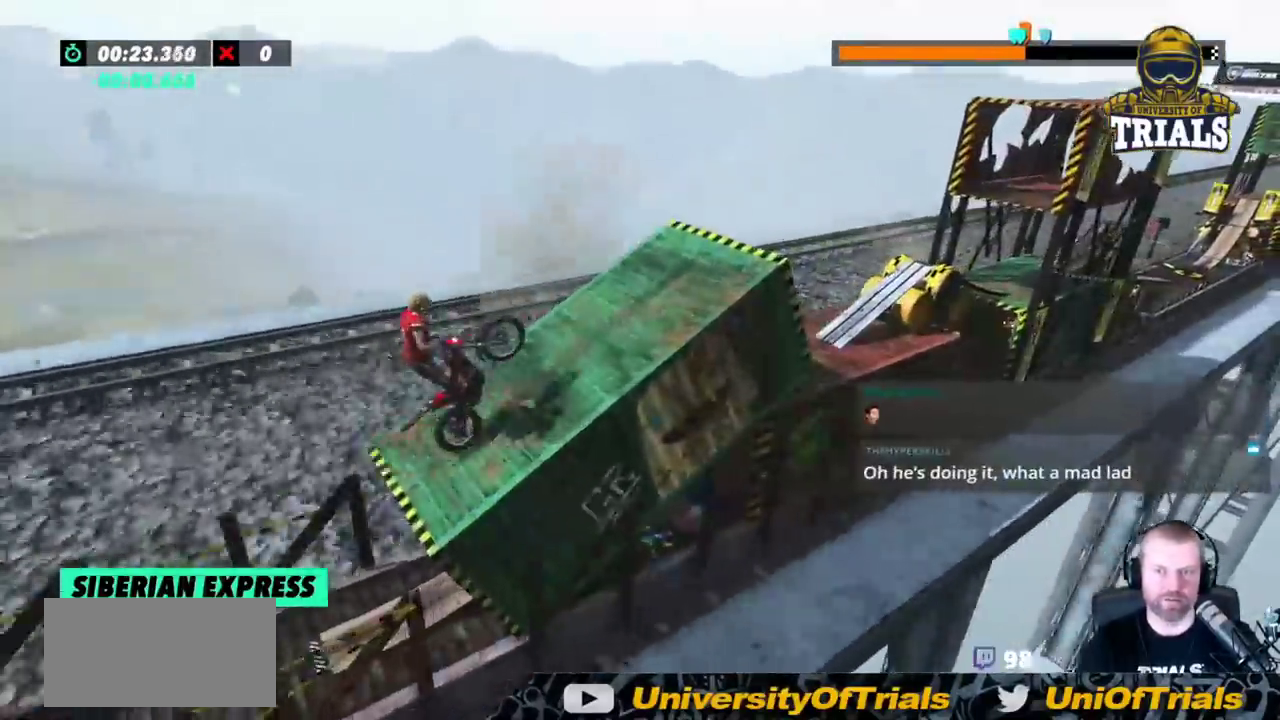
{"dt_ms": 500, "buttons": [], "left_stick": "center", "events": [[117, "left_stick", "center"], [317, "R2", "up"]]}
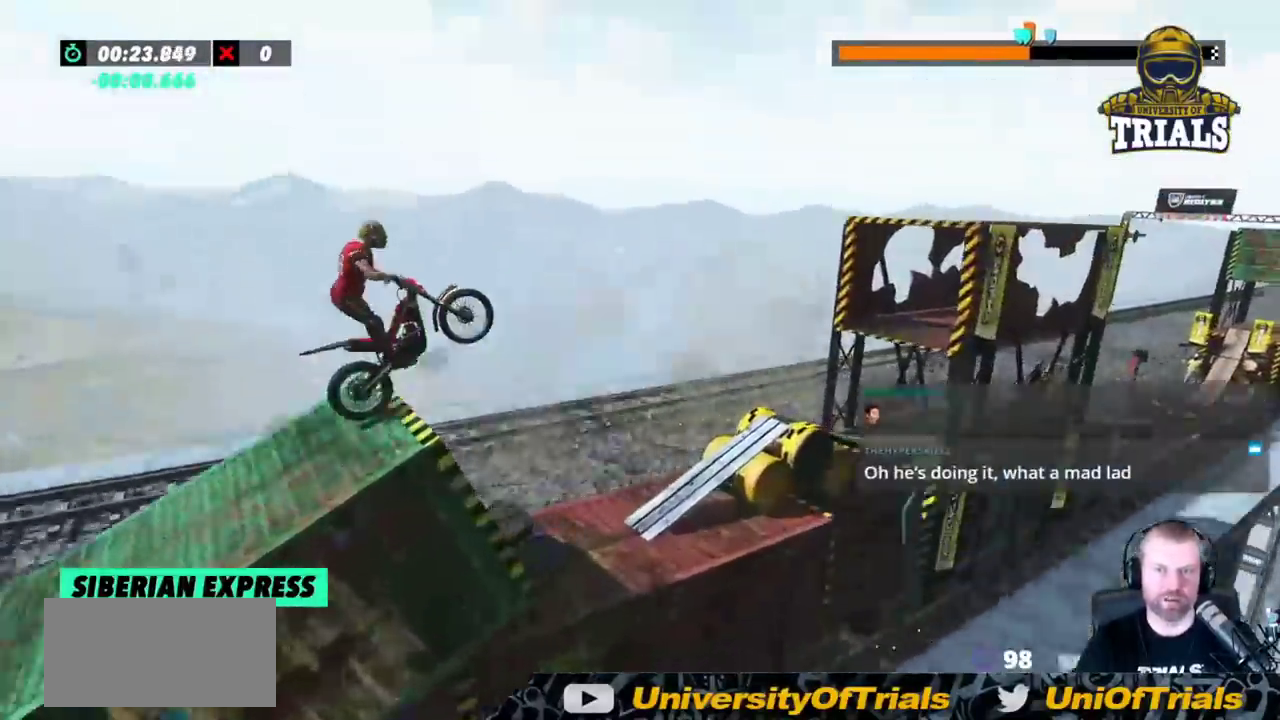
{"dt_ms": 500, "buttons": [], "left_stick": "center", "events": [[117, "left_stick", "left"], [250, "left_stick", "center"]]}
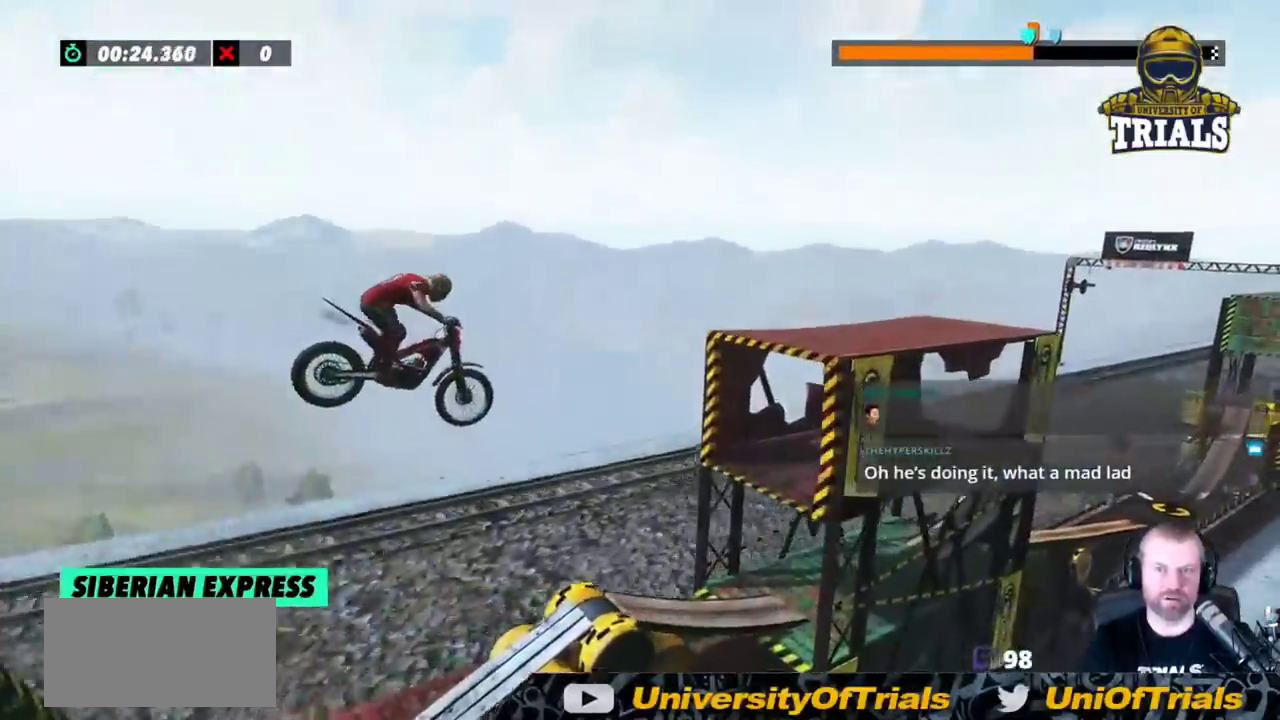
{"dt_ms": 500, "buttons": [], "left_stick": "center", "events": [[50, "left_stick", "left"], [317, "left_stick", "center"]]}
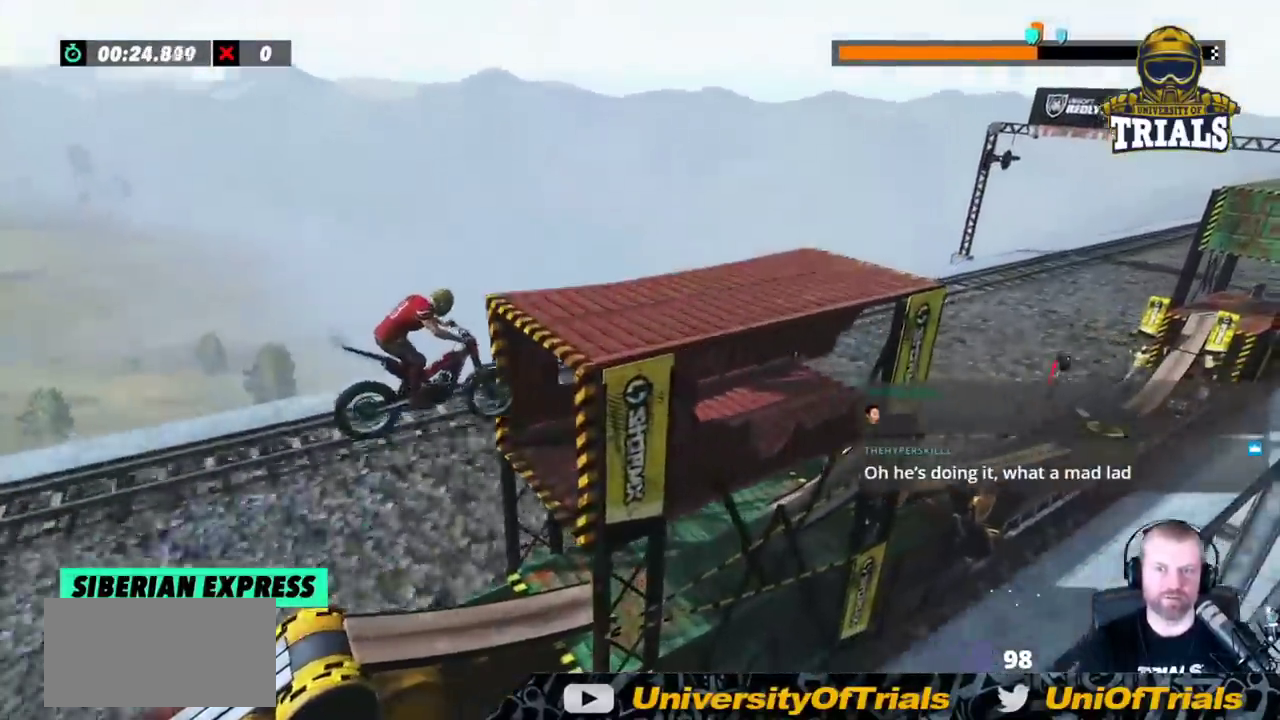
{"dt_ms": 500, "buttons": ["R2"], "left_stick": "right", "events": [[267, "left_stick", "right"], [383, "R2", "down"]]}
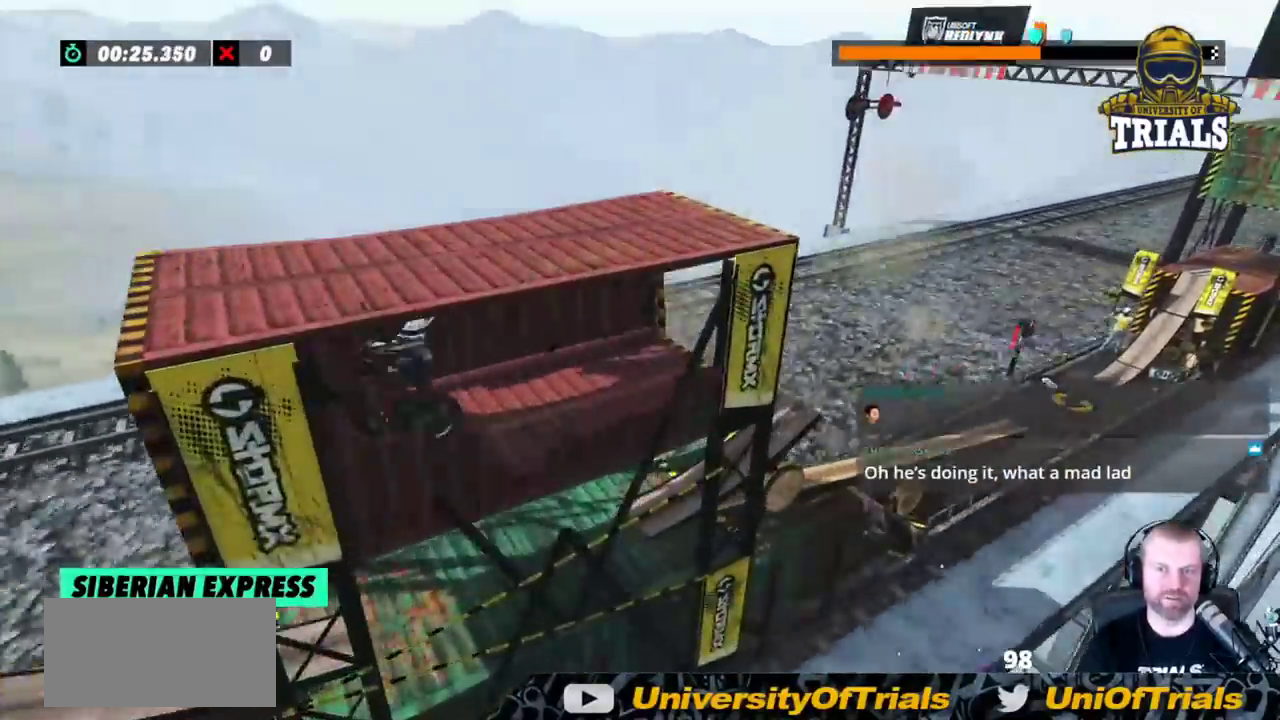
{"dt_ms": 500, "buttons": ["L2"], "left_stick": "center", "events": [[33, "left_stick", "center"], [333, "L2", "down"], [333, "R2", "up"]]}
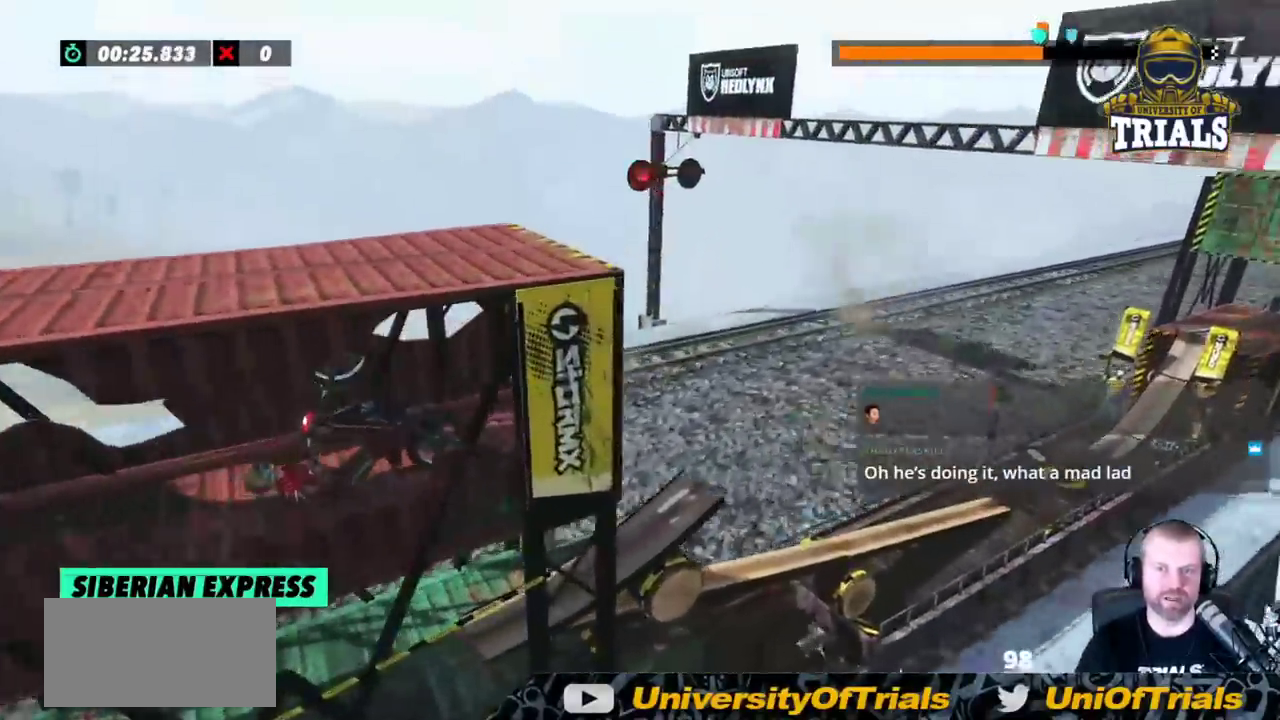
{"dt_ms": 500, "buttons": ["L2"], "left_stick": "center", "events": []}
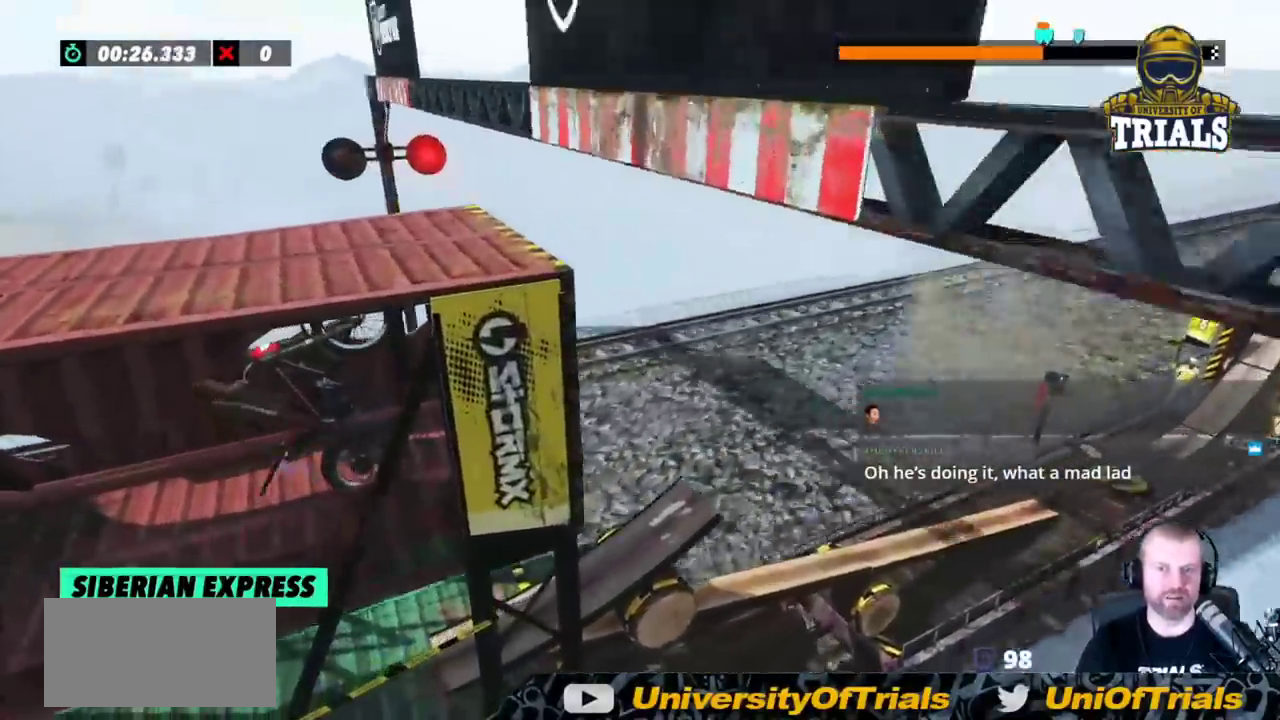
{"dt_ms": 500, "buttons": [], "left_stick": "center", "events": [[500, "L2", "up"]]}